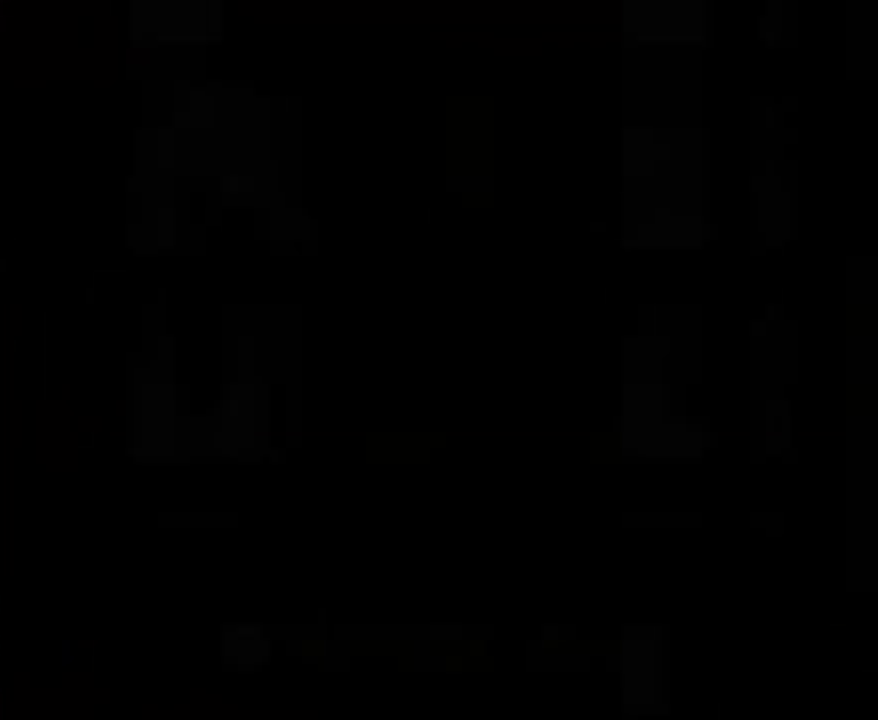
Gameplay with a controller (Nintendo layout); each line is a JSON object with the inputs held at the frame after it. "events" lists button and stick changes between this image and that frame as [ms after this image, input, new state], when the widget could be followed in between. Not read: L3 R3.
{"buttons": ["Y"], "events": [[67, "Y", "down"]]}
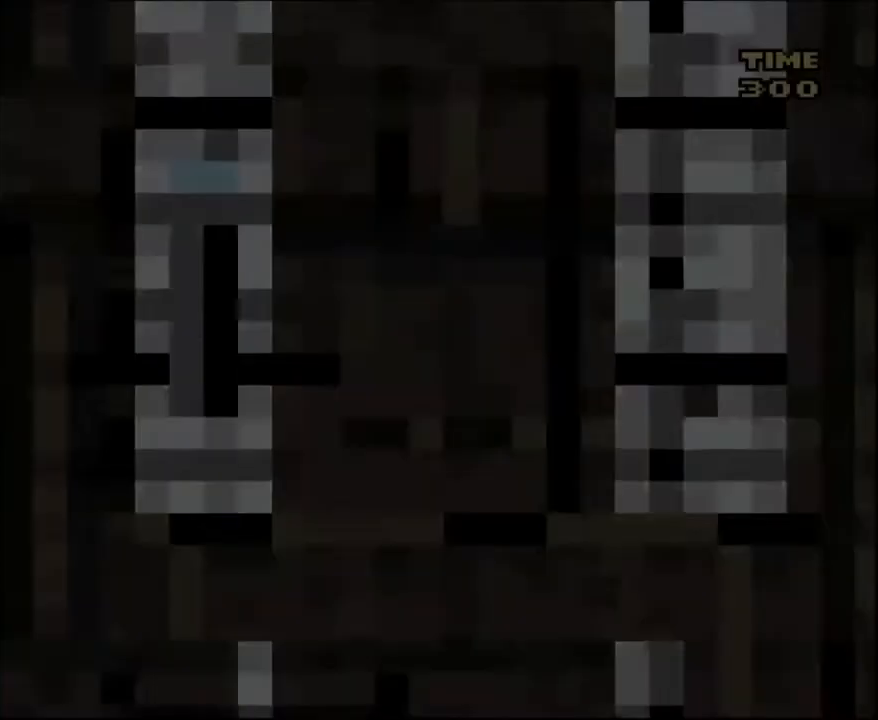
{"buttons": ["Y", "DPAD_RIGHT"], "events": [[434, "DPAD_RIGHT", "down"]]}
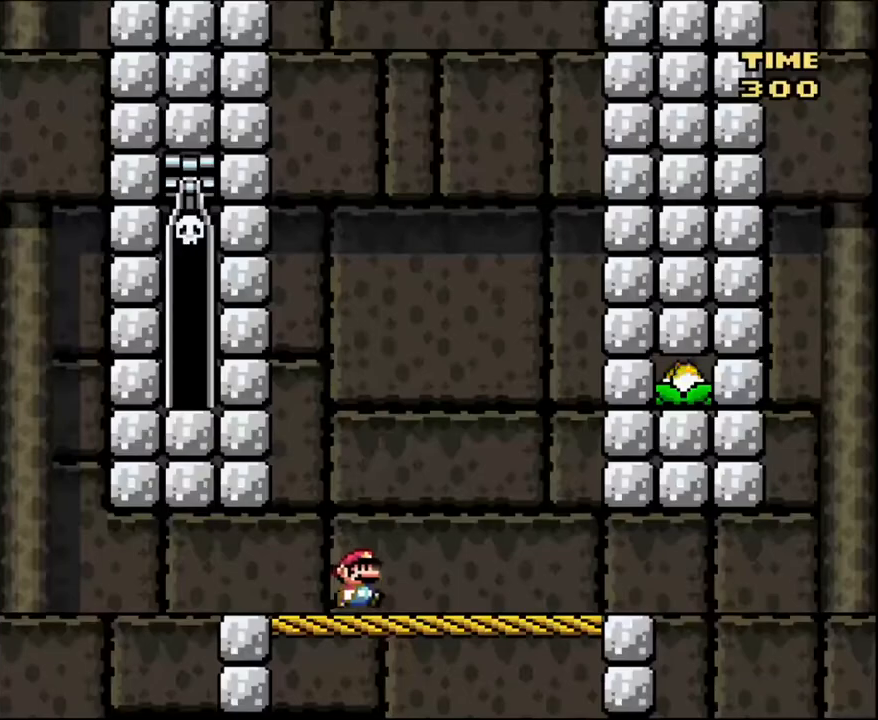
{"buttons": ["Y"], "events": [[301, "DPAD_RIGHT", "up"], [334, "DPAD_LEFT", "down"], [501, "DPAD_LEFT", "up"]]}
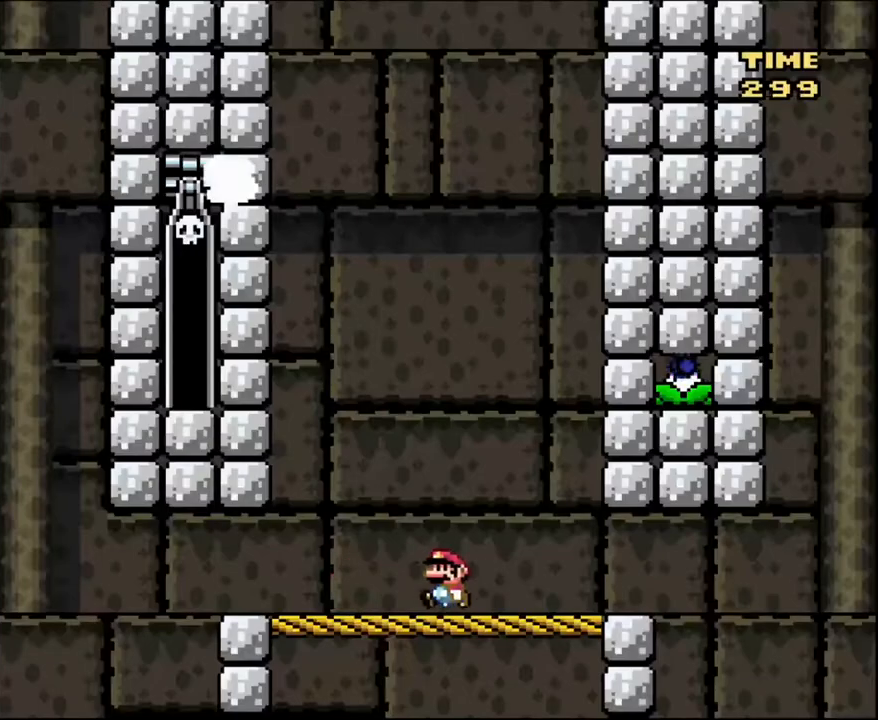
{"buttons": ["Y", "DPAD_UP"], "events": [[200, "DPAD_RIGHT", "down"], [500, "DPAD_RIGHT", "up"], [500, "DPAD_UP", "down"]]}
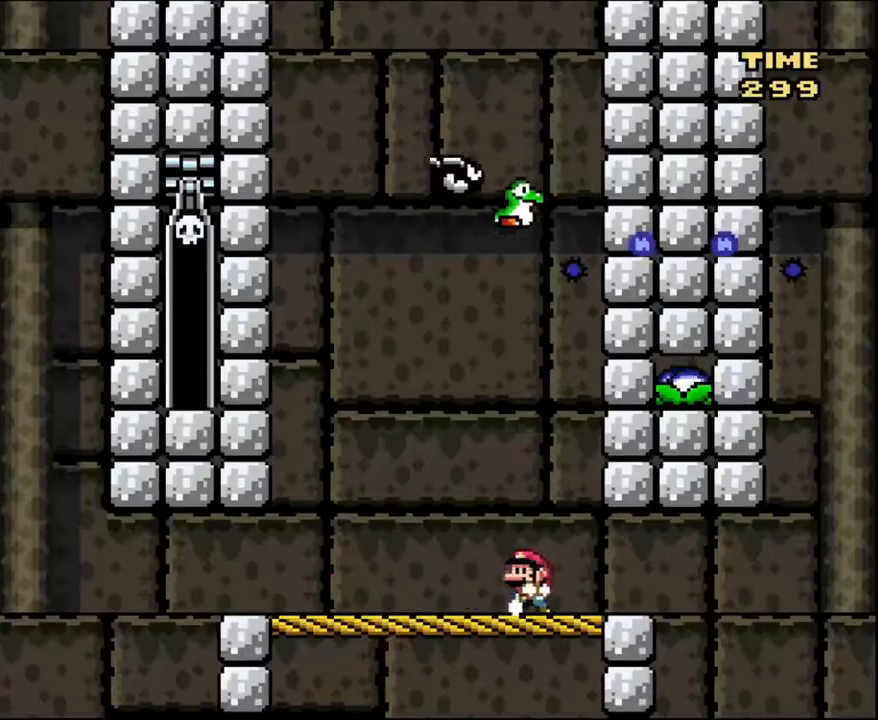
{"buttons": ["Y"], "events": [[34, "DPAD_LEFT", "down"], [34, "DPAD_UP", "up"], [134, "DPAD_LEFT", "up"]]}
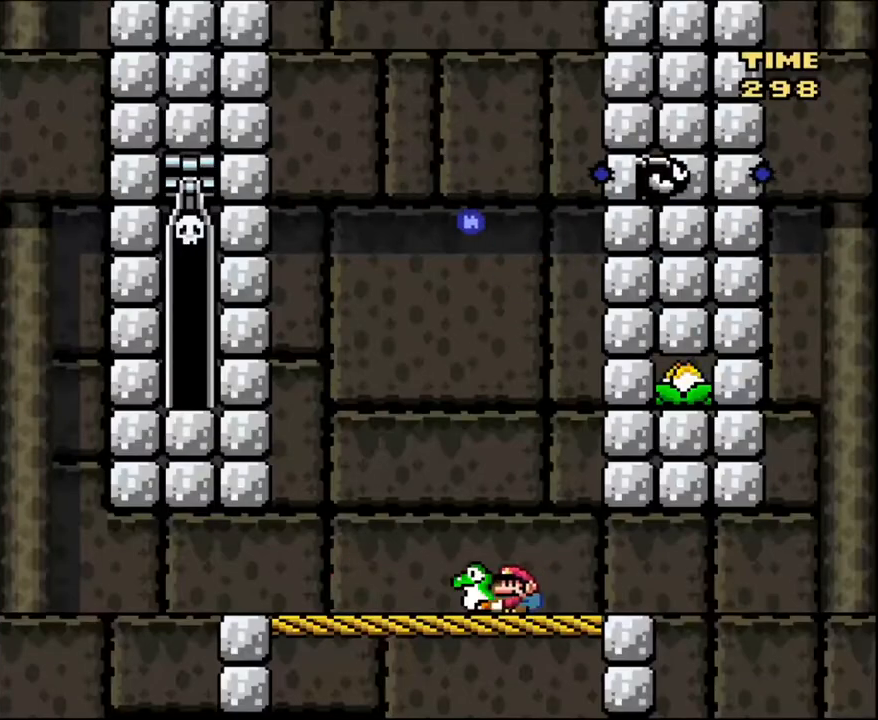
{"buttons": ["Y", "DPAD_LEFT"], "events": [[500, "DPAD_LEFT", "down"]]}
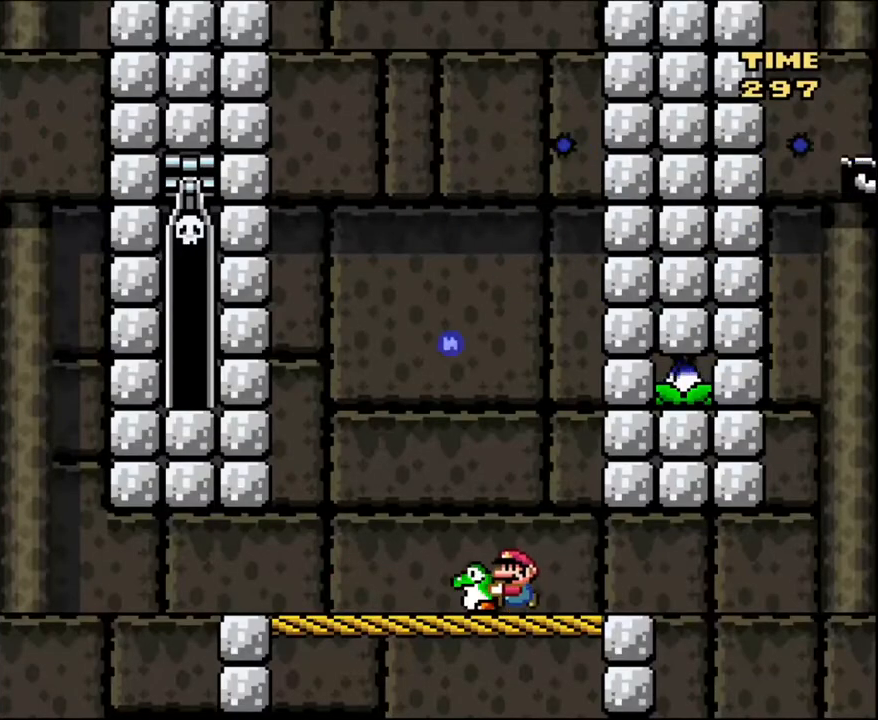
{"buttons": ["Y", "DPAD_LEFT"], "events": []}
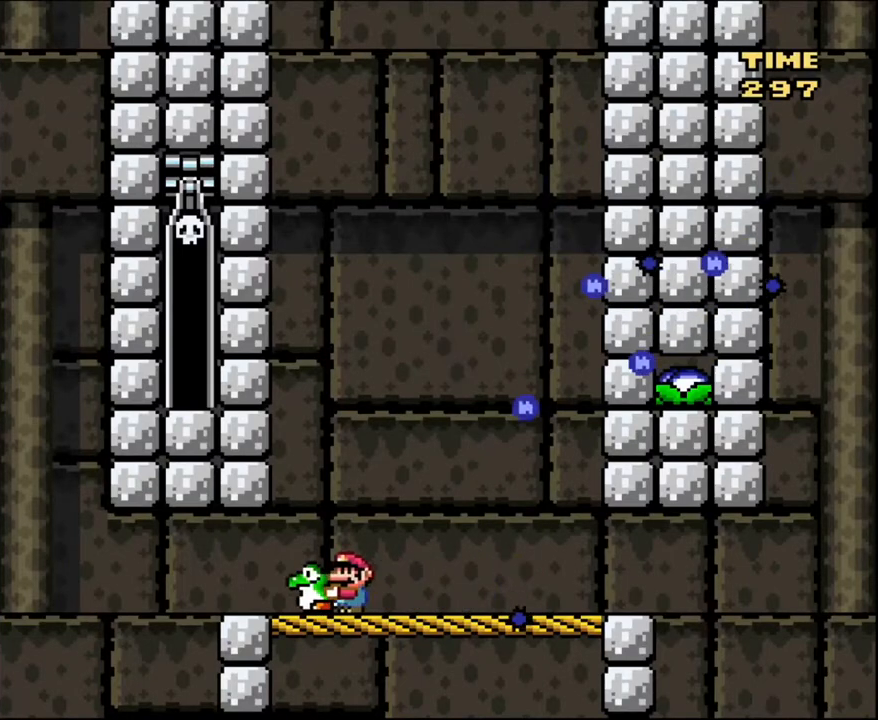
{"buttons": ["Y"], "events": [[33, "DPAD_LEFT", "up"], [100, "DPAD_RIGHT", "down"], [200, "DPAD_RIGHT", "up"]]}
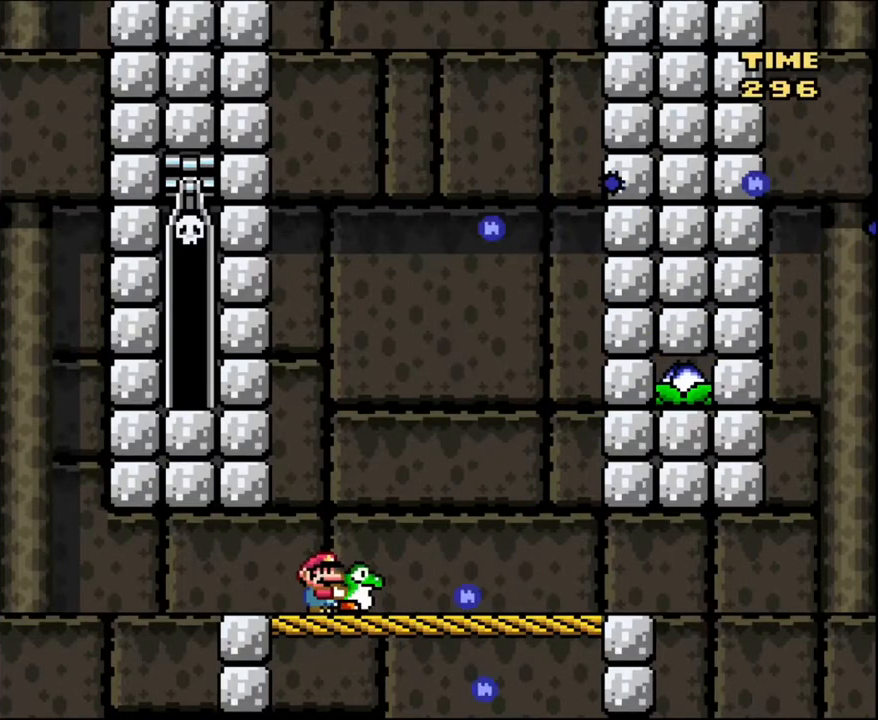
{"buttons": ["Y", "DPAD_RIGHT"], "events": [[101, "DPAD_RIGHT", "down"]]}
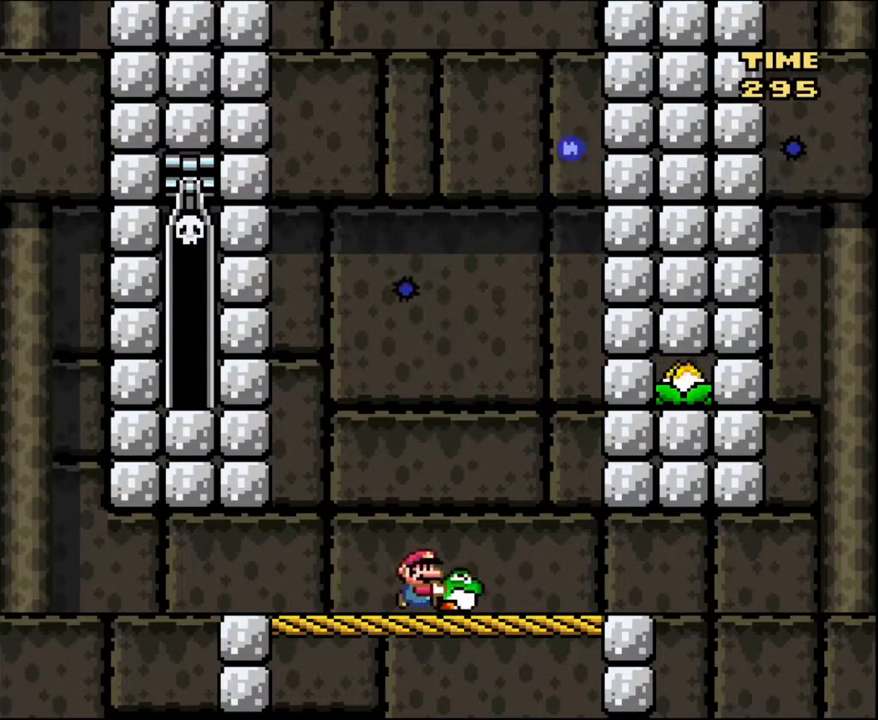
{"buttons": ["Y", "DPAD_RIGHT"], "events": [[167, "DPAD_UP", "down"], [200, "DPAD_RIGHT", "up"], [234, "DPAD_LEFT", "down"], [334, "Y", "up"], [367, "DPAD_LEFT", "up"], [434, "Y", "down"], [467, "DPAD_UP", "up"], [500, "DPAD_RIGHT", "down"]]}
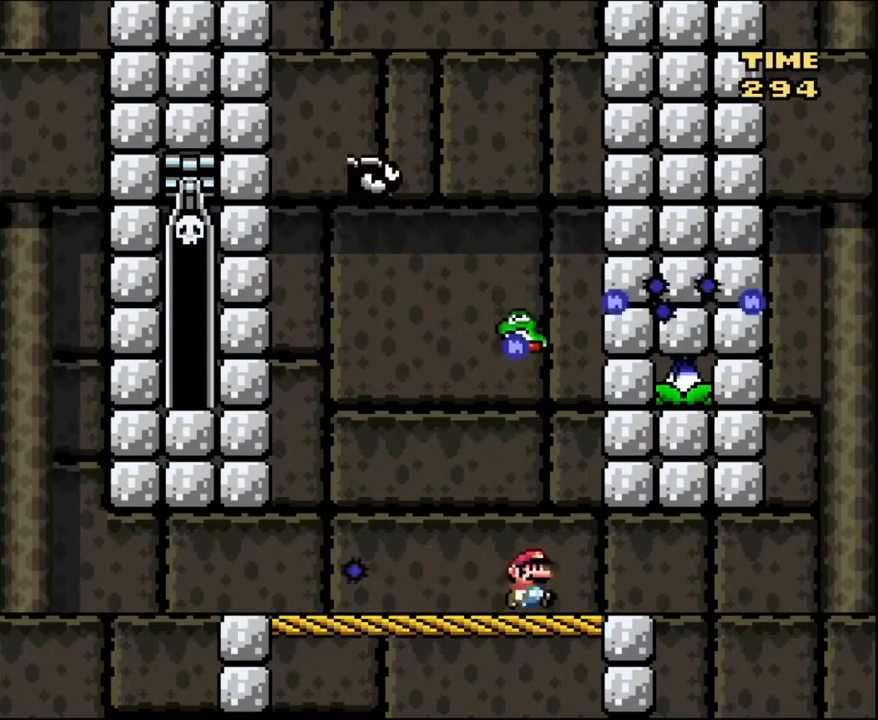
{"buttons": ["Y"], "events": [[167, "DPAD_RIGHT", "up"]]}
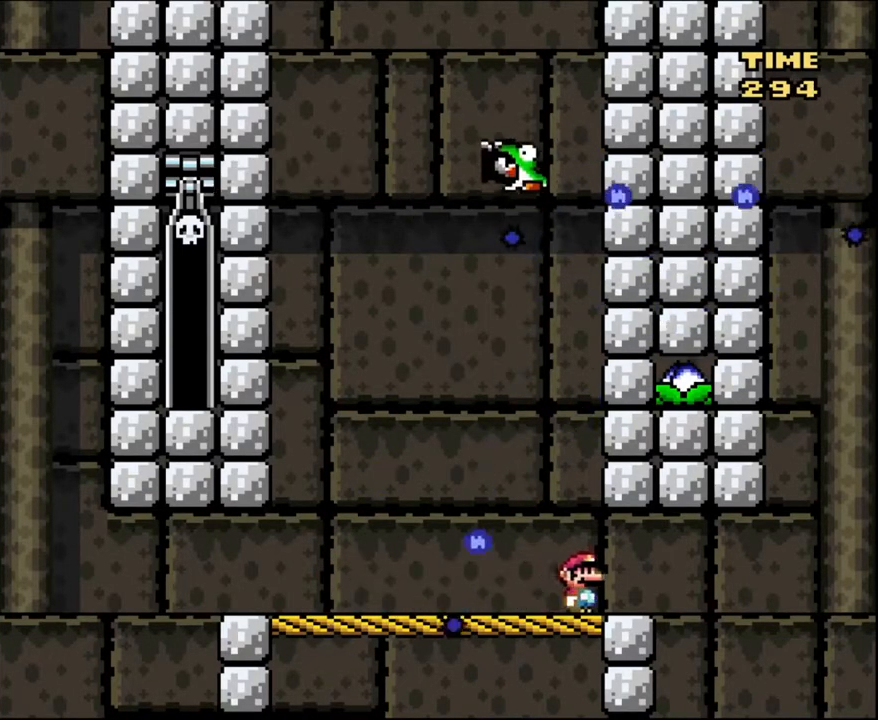
{"buttons": ["Y"], "events": [[133, "DPAD_LEFT", "down"], [300, "DPAD_LEFT", "up"], [367, "DPAD_LEFT", "down"], [467, "DPAD_LEFT", "up"]]}
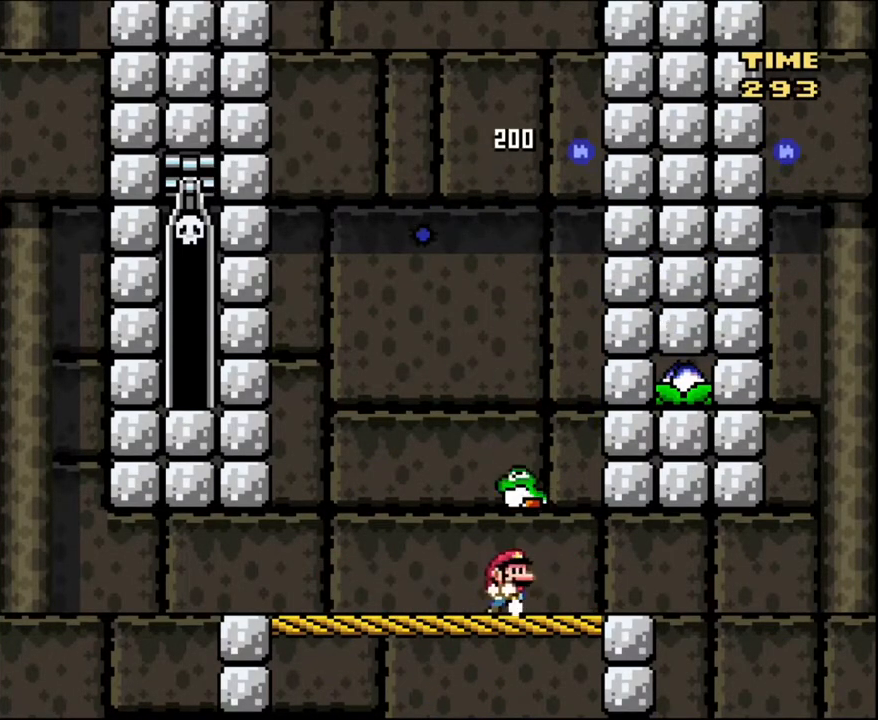
{"buttons": ["Y", "DPAD_LEFT"], "events": [[34, "DPAD_RIGHT", "down"], [167, "DPAD_LEFT", "down"], [167, "DPAD_RIGHT", "up"]]}
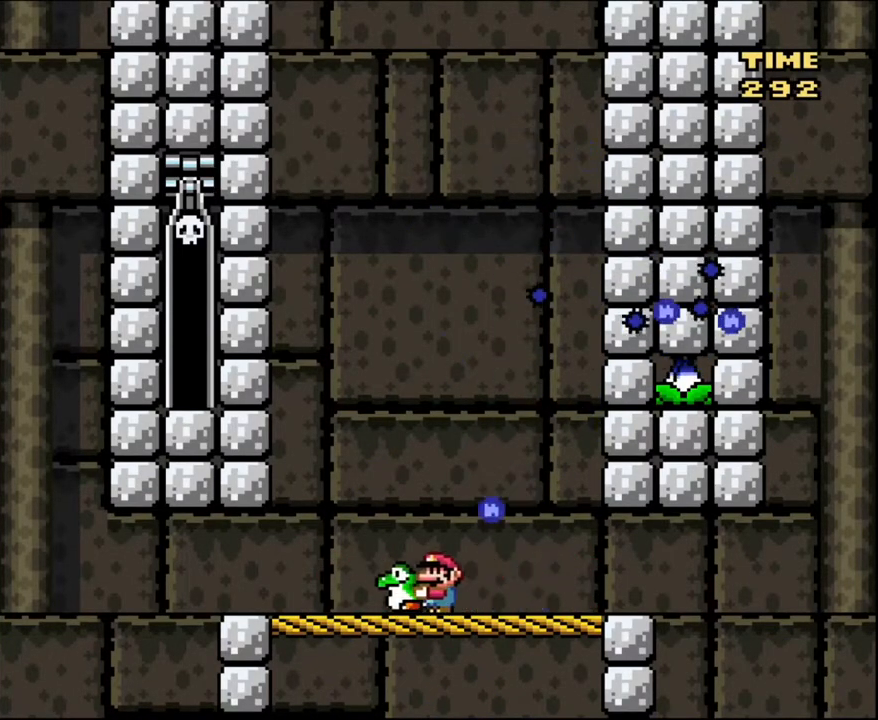
{"buttons": ["Y"], "events": [[234, "DPAD_LEFT", "up"], [234, "DPAD_UP", "down"], [267, "DPAD_RIGHT", "down"], [267, "DPAD_UP", "up"], [367, "DPAD_RIGHT", "up"]]}
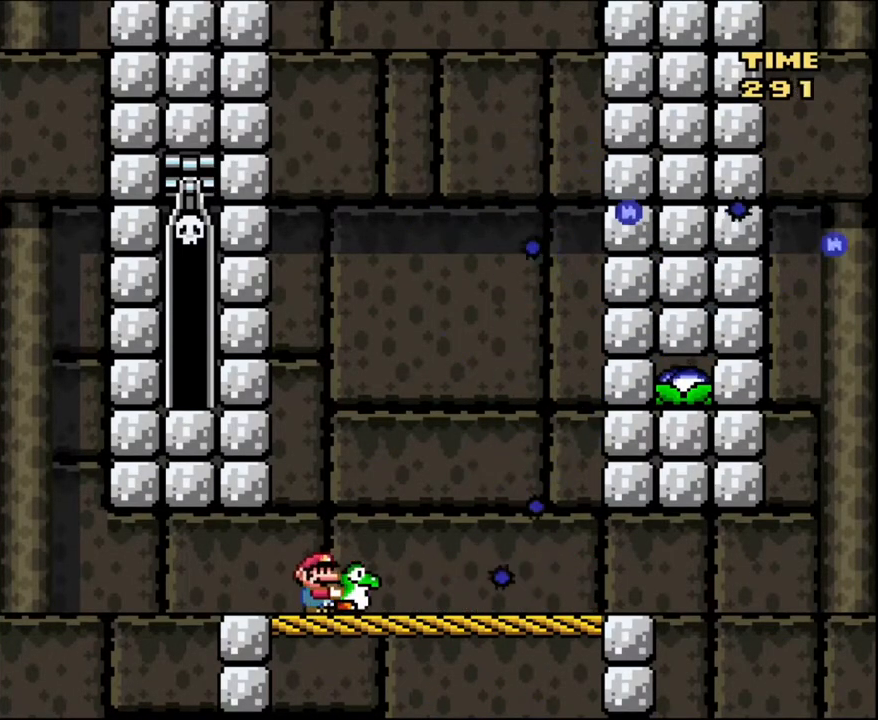
{"buttons": ["Y", "DPAD_RIGHT"], "events": [[468, "DPAD_RIGHT", "down"]]}
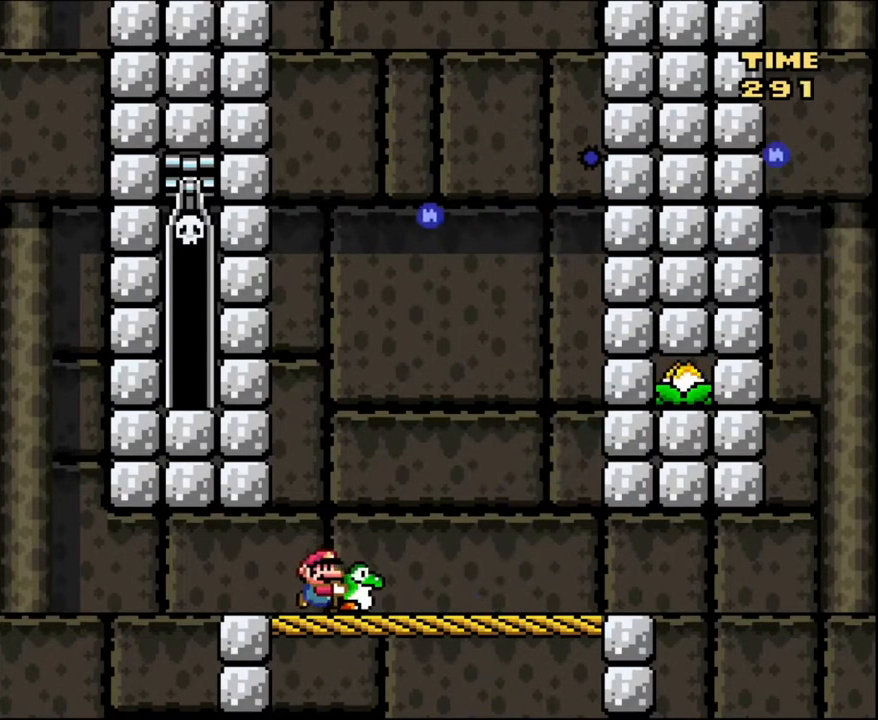
{"buttons": ["Y", "DPAD_RIGHT"], "events": [[234, "DPAD_RIGHT", "up"], [434, "DPAD_RIGHT", "down"]]}
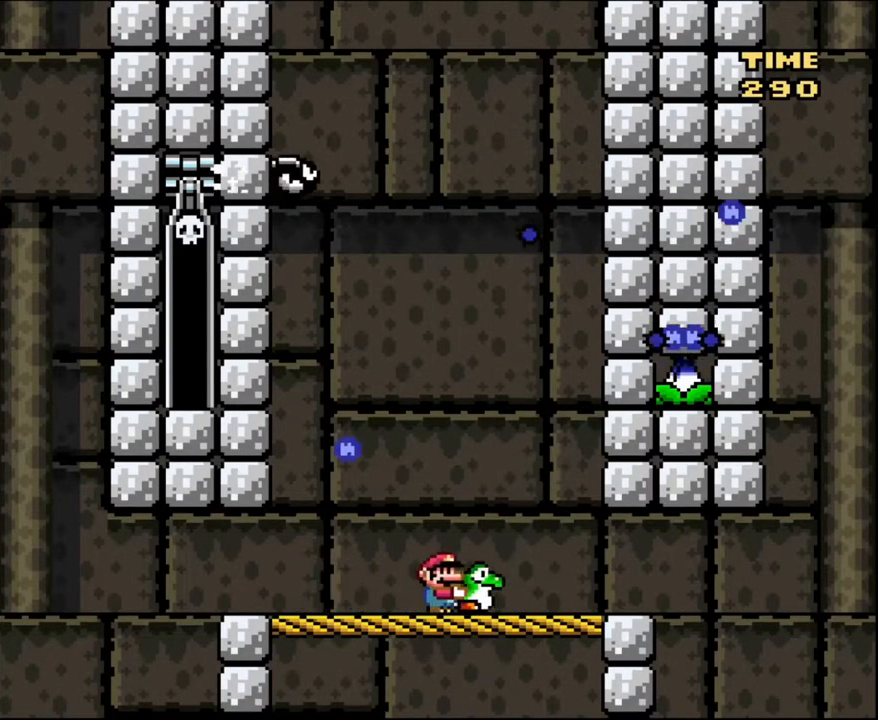
{"buttons": ["Y", "DPAD_RIGHT"], "events": [[101, "DPAD_RIGHT", "up"], [101, "DPAD_UP", "down"], [201, "Y", "up"], [267, "Y", "down"], [368, "DPAD_RIGHT", "down"], [368, "DPAD_UP", "up"]]}
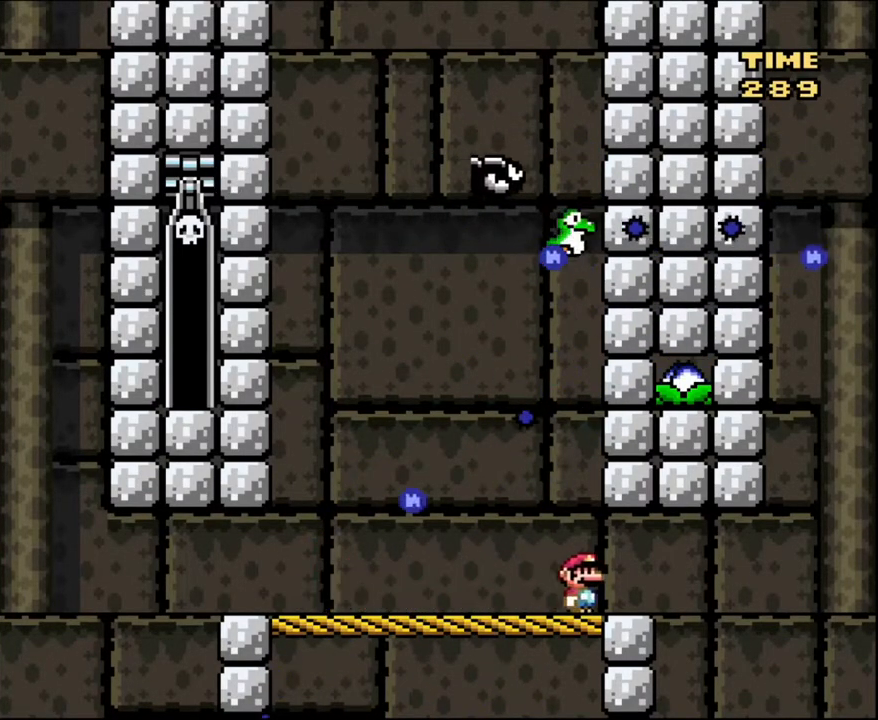
{"buttons": ["Y", "DPAD_LEFT"], "events": [[33, "DPAD_RIGHT", "up"], [67, "DPAD_LEFT", "down"], [67, "DPAD_UP", "down"], [100, "DPAD_UP", "up"], [200, "DPAD_LEFT", "up"], [334, "DPAD_LEFT", "down"]]}
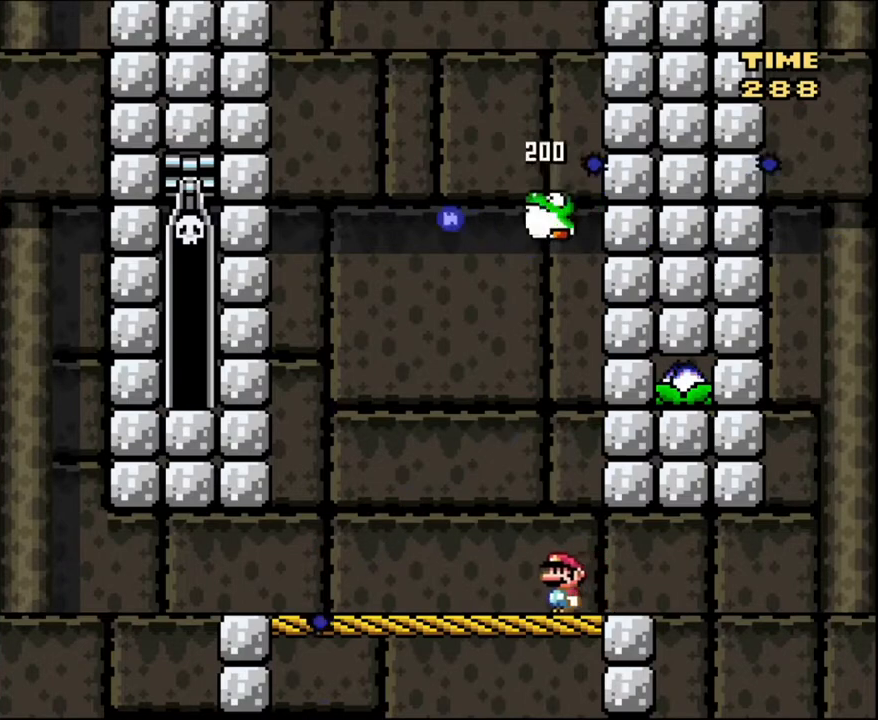
{"buttons": ["Y", "DPAD_LEFT"], "events": [[34, "DPAD_LEFT", "up"], [501, "DPAD_LEFT", "down"]]}
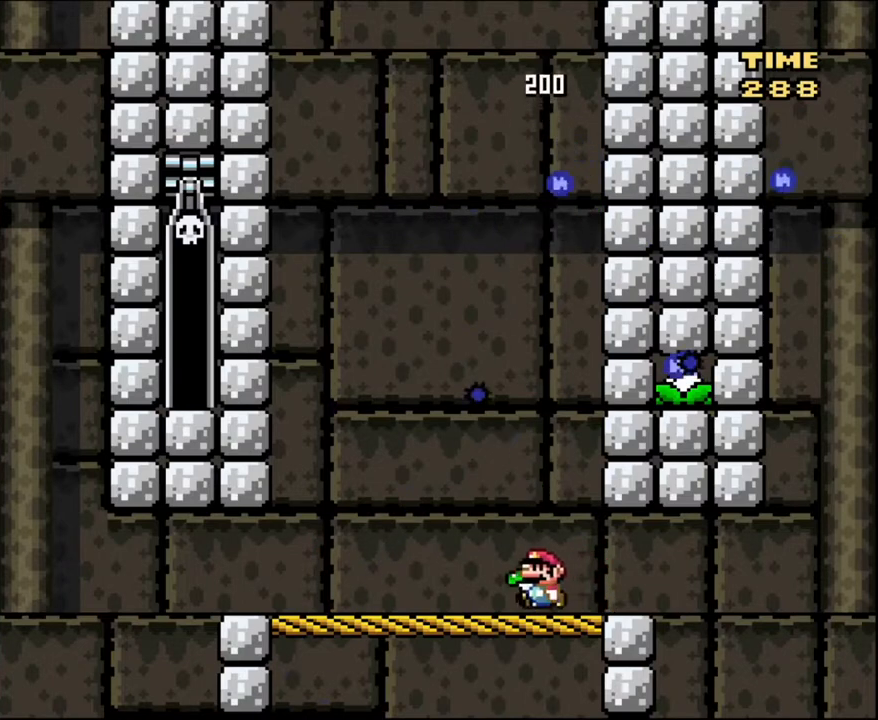
{"buttons": ["Y", "DPAD_LEFT"], "events": []}
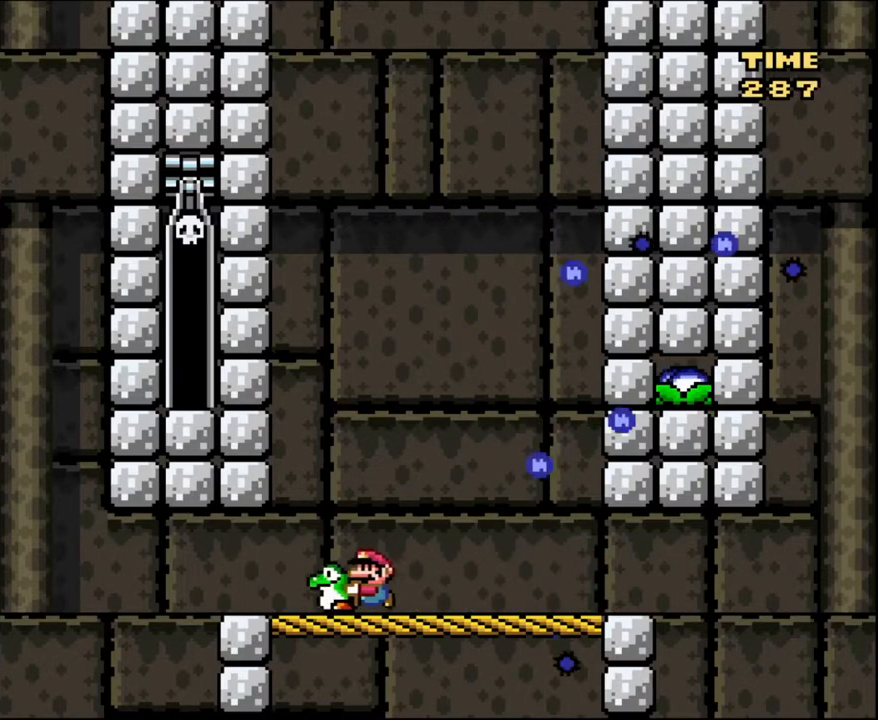
{"buttons": ["Y"], "events": [[134, "DPAD_LEFT", "up"], [167, "DPAD_RIGHT", "down"], [267, "DPAD_RIGHT", "up"]]}
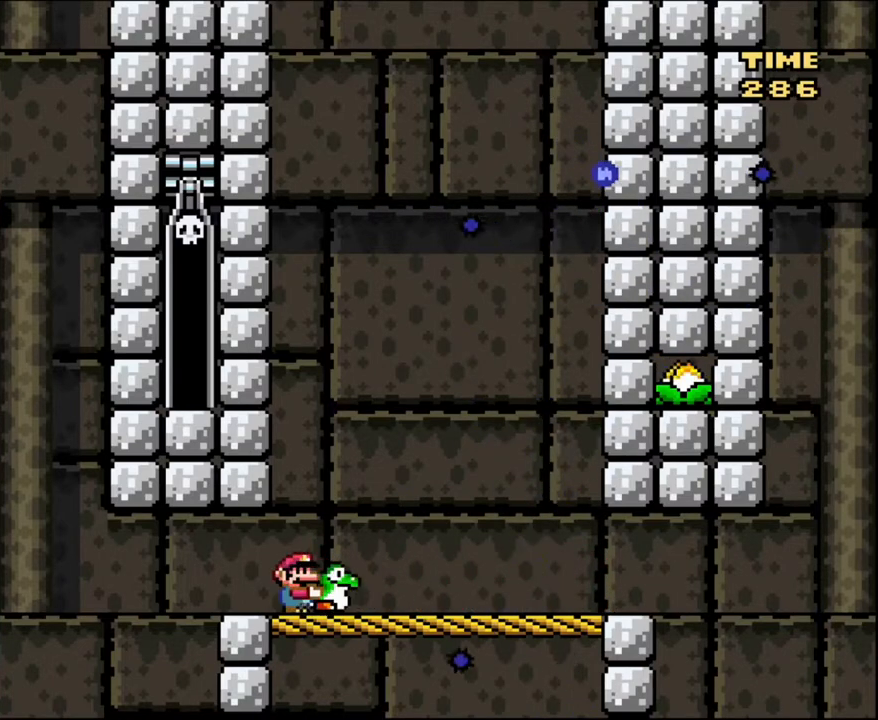
{"buttons": ["Y", "DPAD_RIGHT"], "events": [[67, "DPAD_RIGHT", "down"], [200, "DPAD_RIGHT", "up"], [300, "DPAD_RIGHT", "down"], [367, "DPAD_RIGHT", "up"], [500, "DPAD_RIGHT", "down"]]}
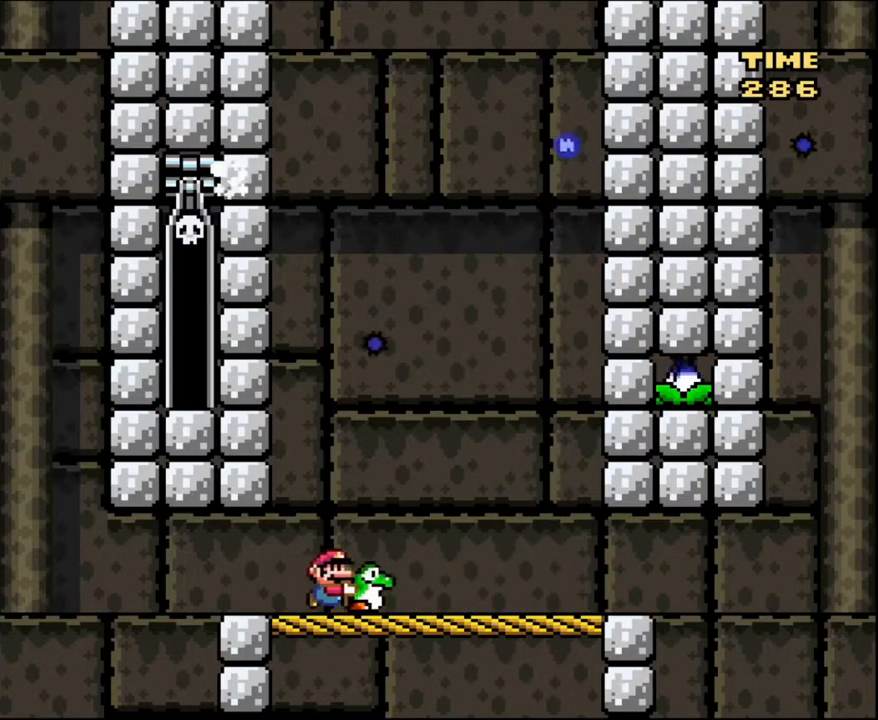
{"buttons": ["DPAD_UP", "DPAD_RIGHT"], "events": [[234, "DPAD_RIGHT", "up"], [368, "DPAD_RIGHT", "down"], [368, "DPAD_UP", "down"], [468, "Y", "up"]]}
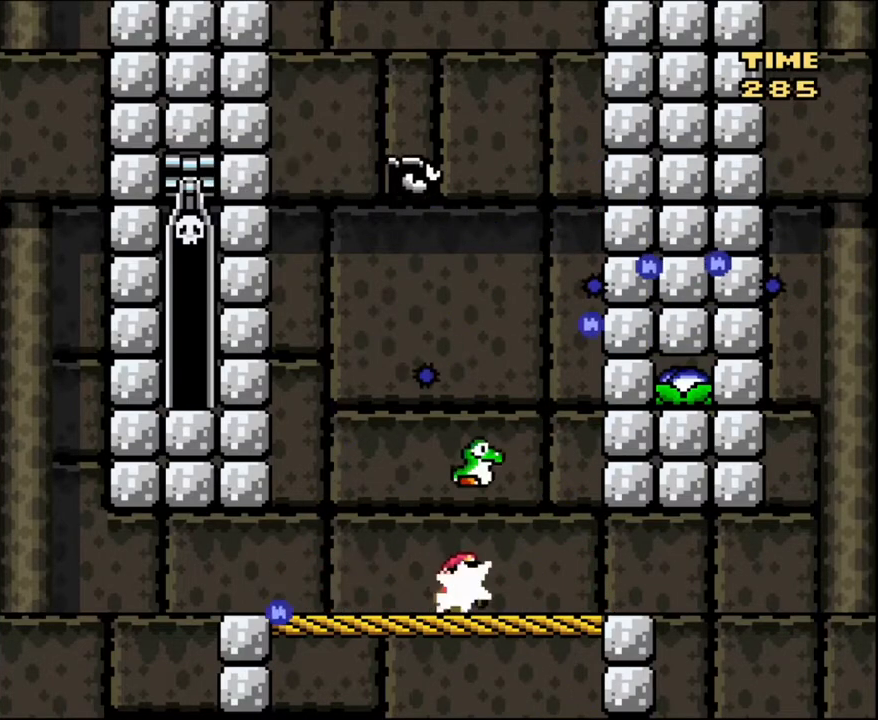
{"buttons": ["Y"], "events": [[67, "Y", "down"], [267, "DPAD_RIGHT", "up"], [300, "DPAD_LEFT", "down"], [300, "DPAD_UP", "up"], [467, "DPAD_LEFT", "up"]]}
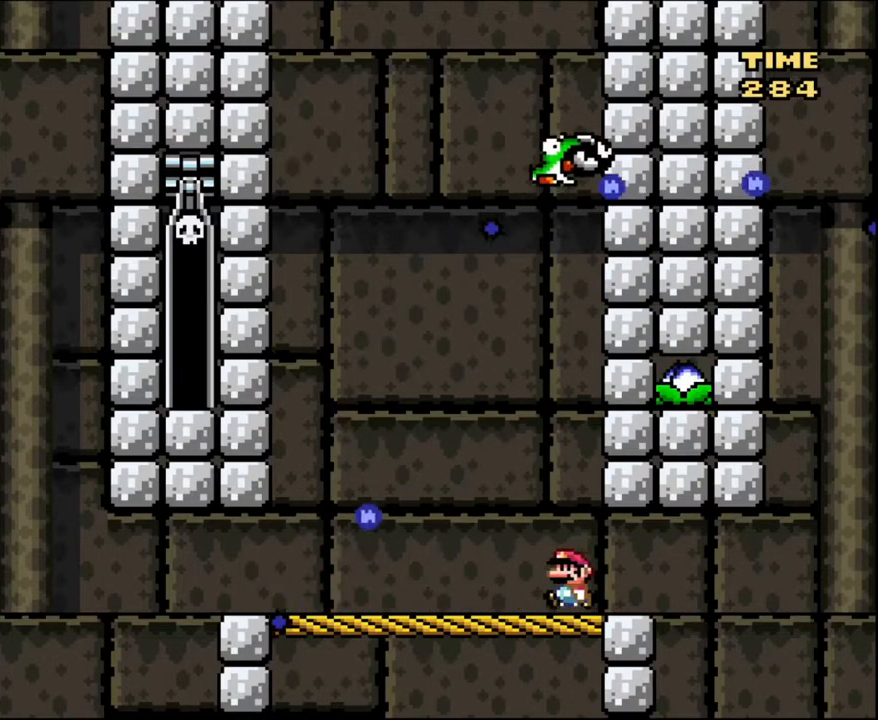
{"buttons": ["Y"], "events": [[101, "DPAD_LEFT", "down"], [267, "DPAD_LEFT", "up"]]}
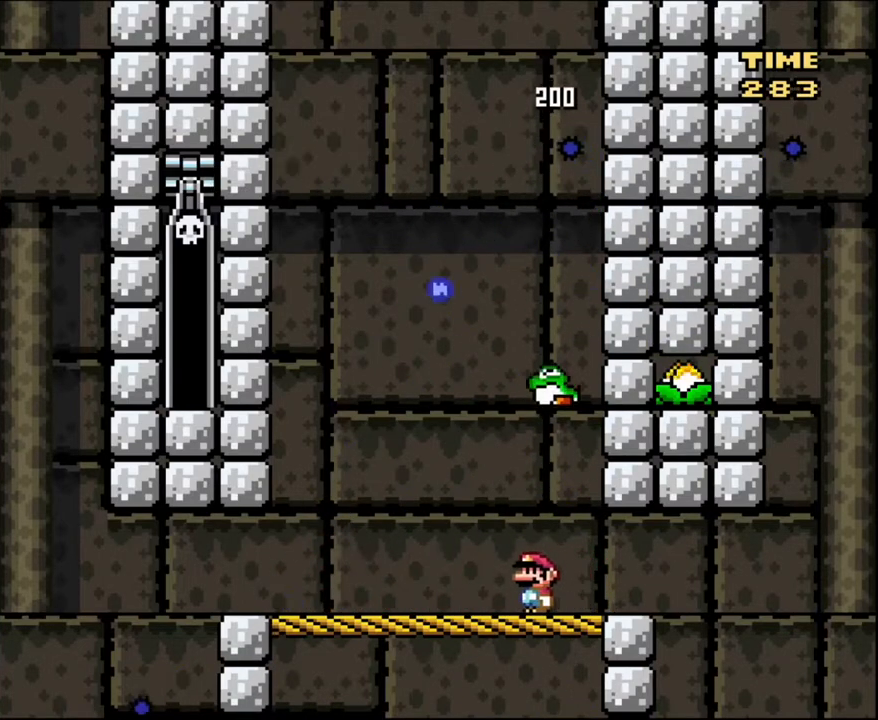
{"buttons": ["Y", "DPAD_LEFT"], "events": [[300, "DPAD_LEFT", "down"]]}
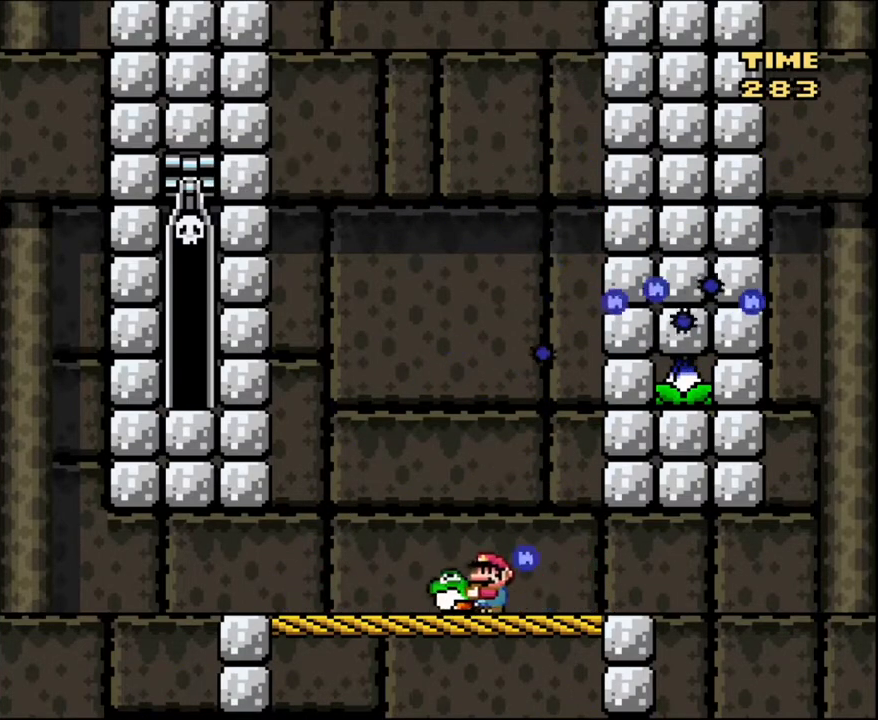
{"buttons": ["Y"], "events": [[267, "DPAD_LEFT", "up"]]}
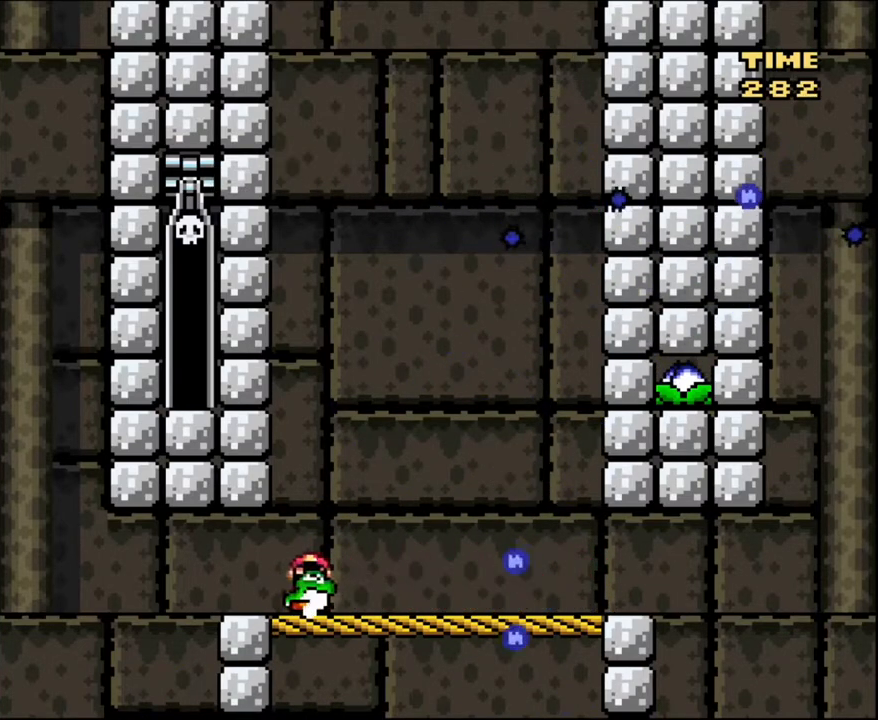
{"buttons": ["Y"], "events": [[33, "DPAD_RIGHT", "down"], [100, "DPAD_RIGHT", "up"]]}